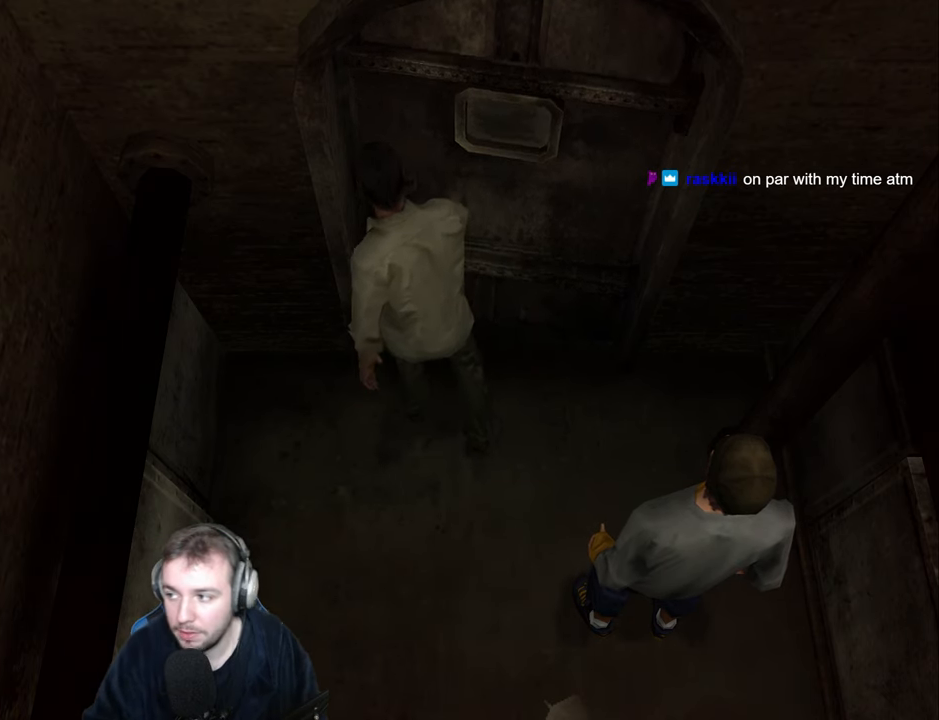
Gameplay with keyboard; each line is a JSON object with the keys held at the frame after it. "events" lists presses ("down") and releases ("up") of "a", "backspace", "ctrl_l", "ctrl_r", "d", "down", "e", "escape", "f", "left", "num2", "num4", "num6", "num8", "p", "q", "r", "return", "right", "s", "shift", "space", "up" and "w" between this image and that frame as [ms after this image, input, new state], when the widget could be followed in between. No other keys are recorded. Mouse input is not recorded.
{"keys": ["s"], "events": []}
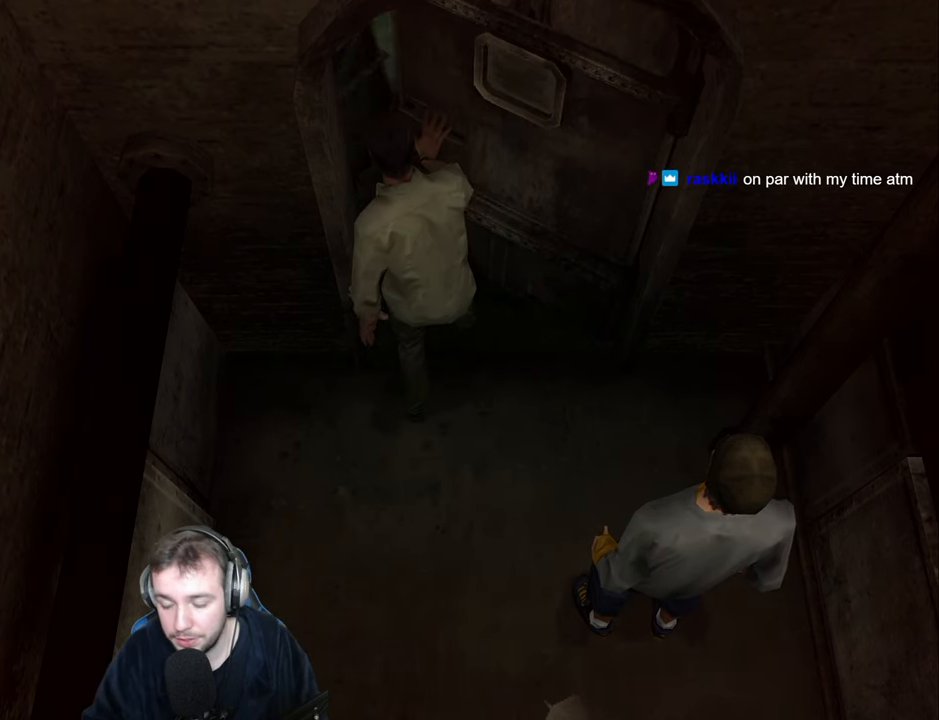
{"keys": ["s"], "events": []}
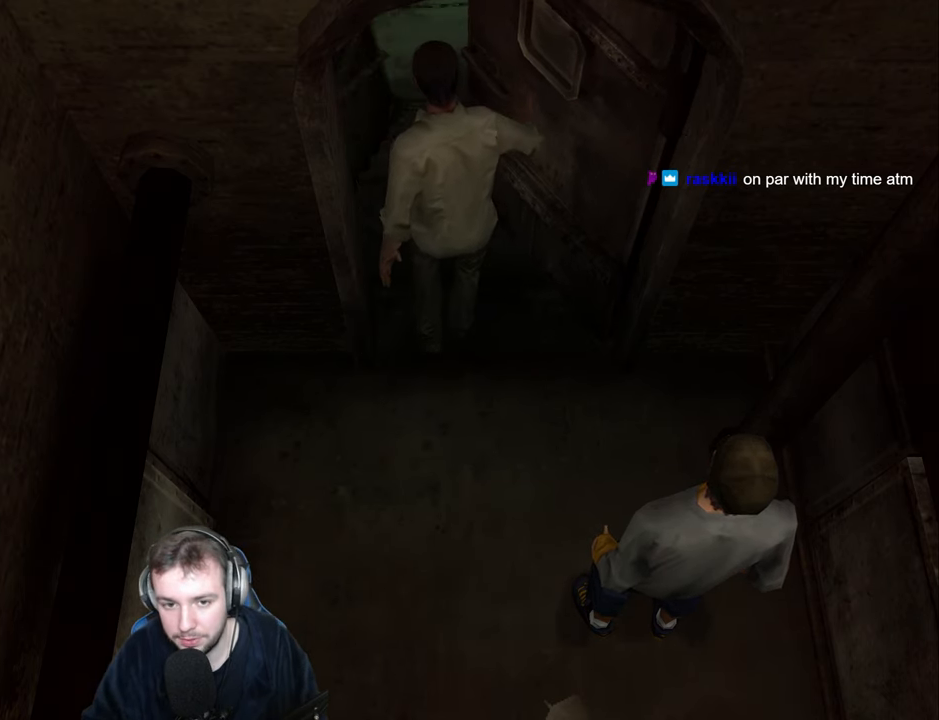
{"keys": ["s"], "events": []}
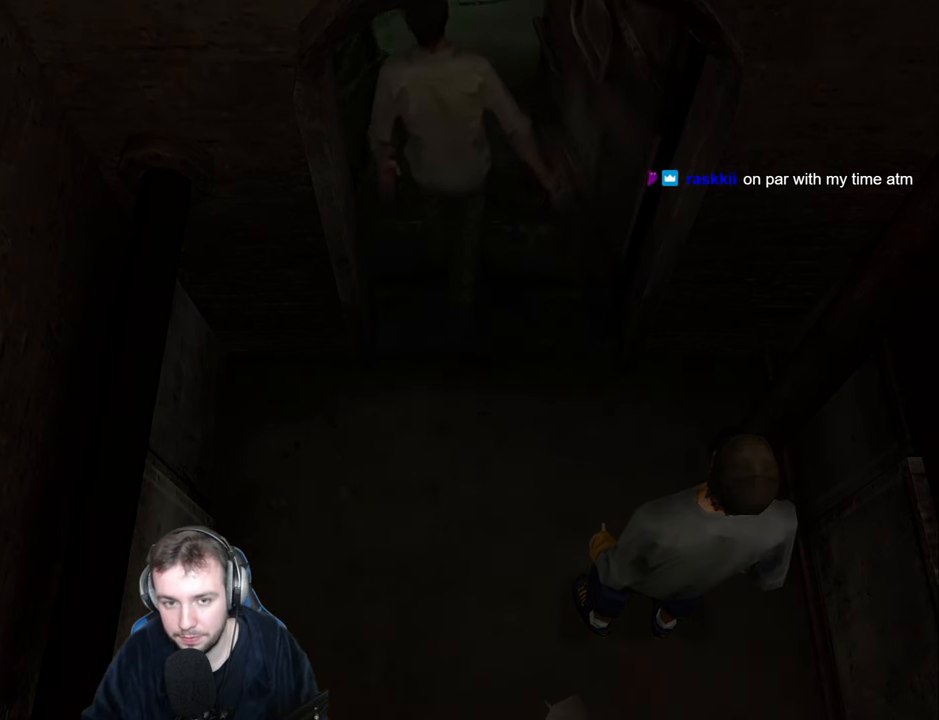
{"keys": ["s"], "events": []}
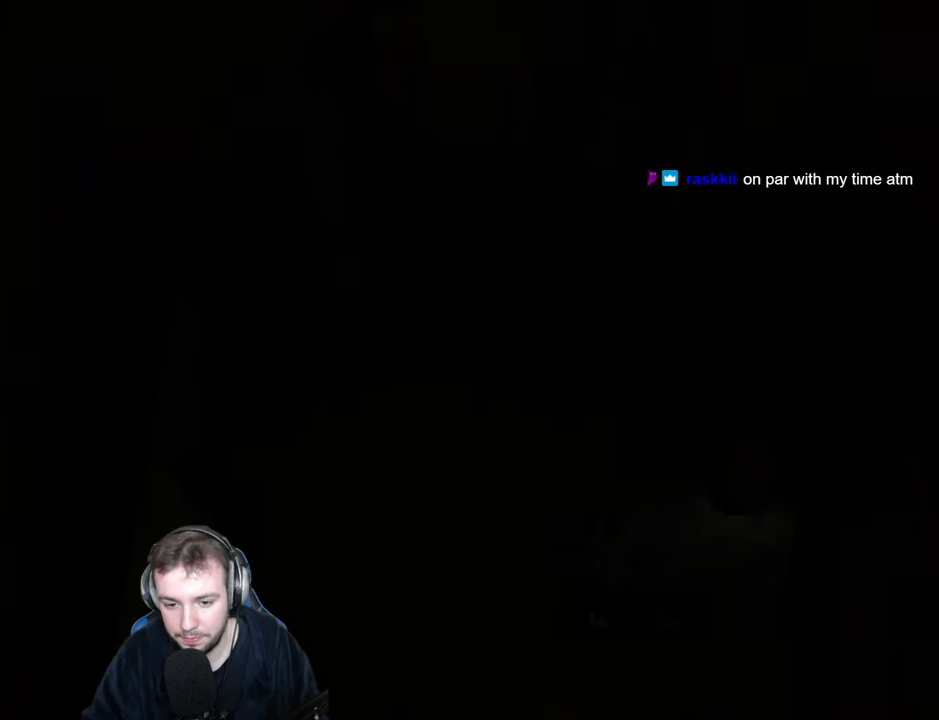
{"keys": ["a", "s"], "events": [[483, "a", "down"]]}
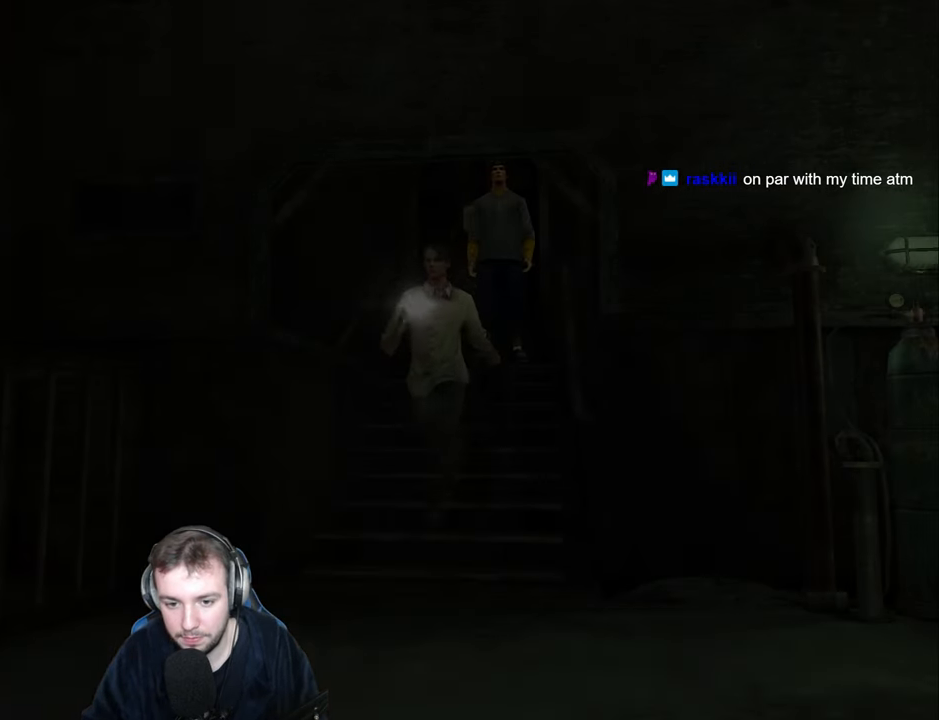
{"keys": ["a", "s"], "events": [[367, "num4", "down"], [433, "num4", "up"]]}
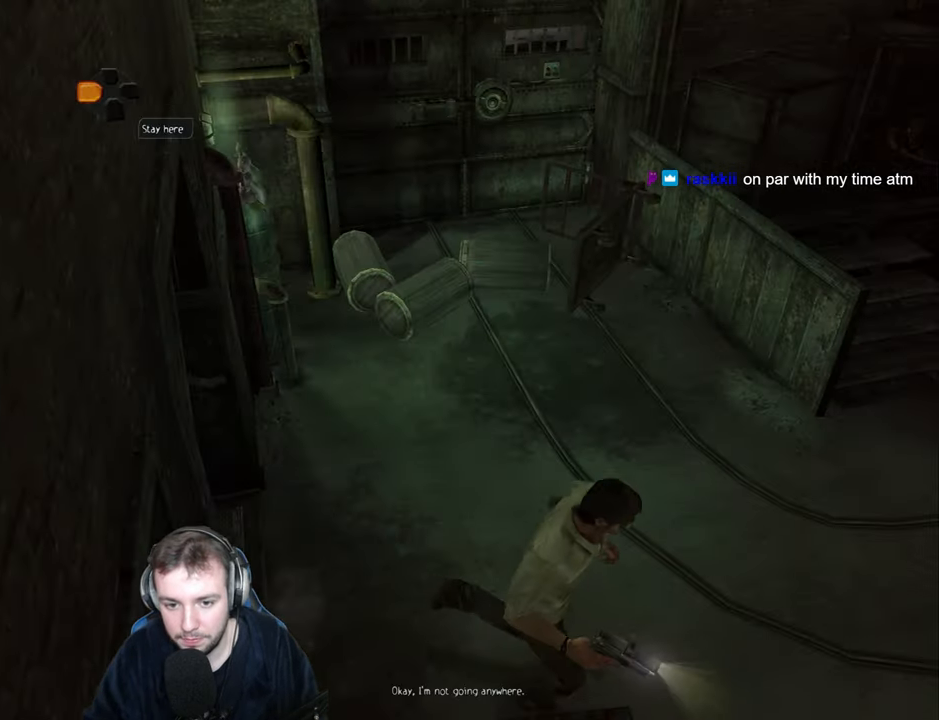
{"keys": ["d", "w"], "events": [[133, "d", "down"], [167, "a", "up"], [217, "s", "up"], [500, "w", "down"]]}
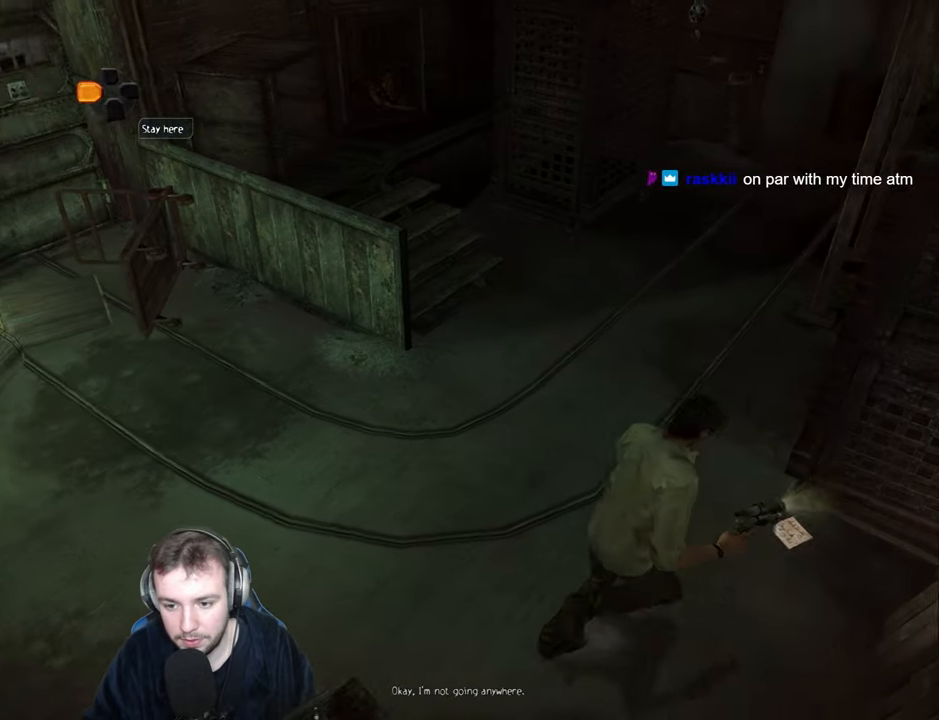
{"keys": ["w"], "events": [[317, "d", "up"]]}
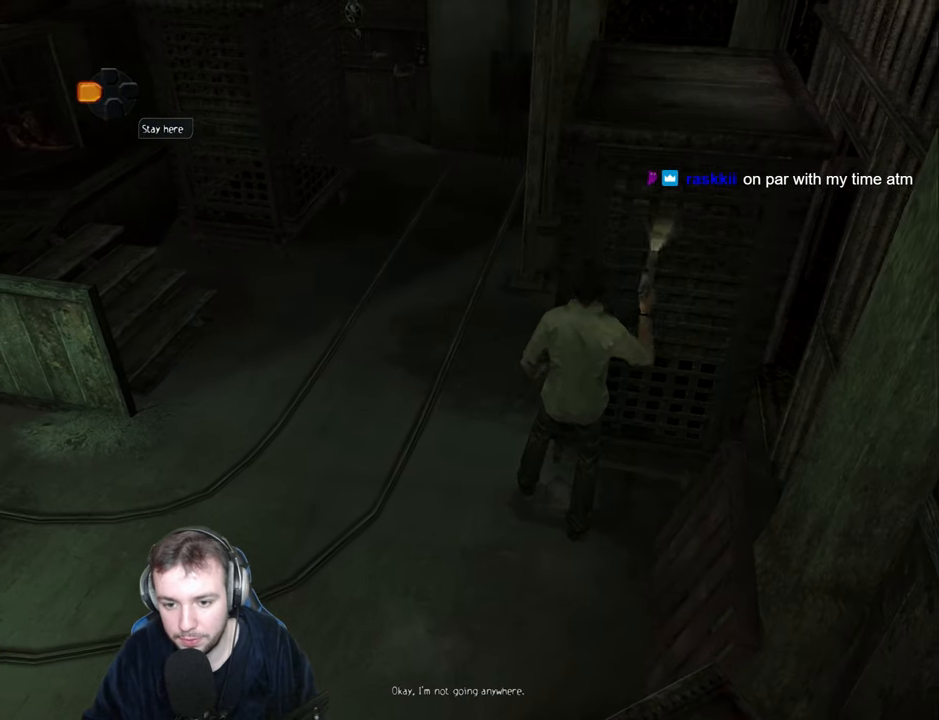
{"keys": ["w"], "events": []}
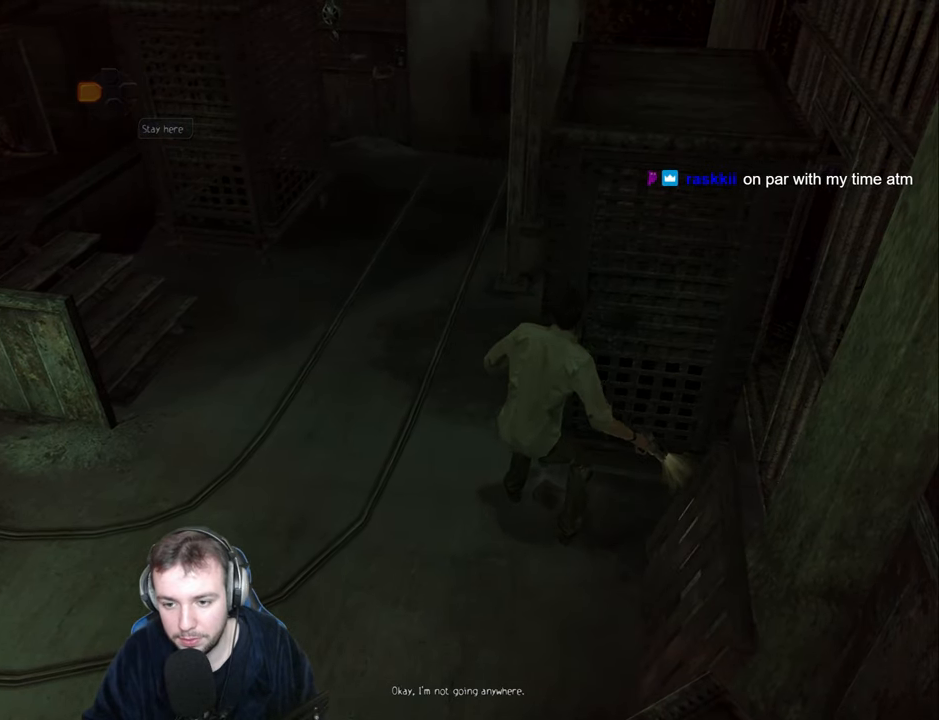
{"keys": ["w"], "events": []}
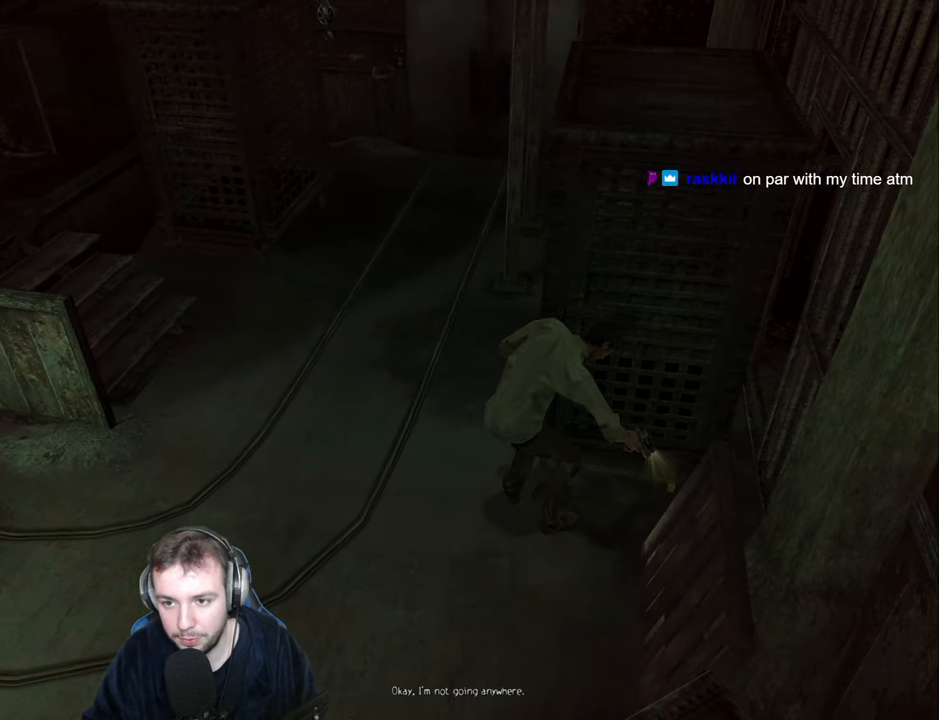
{"keys": ["w"], "events": []}
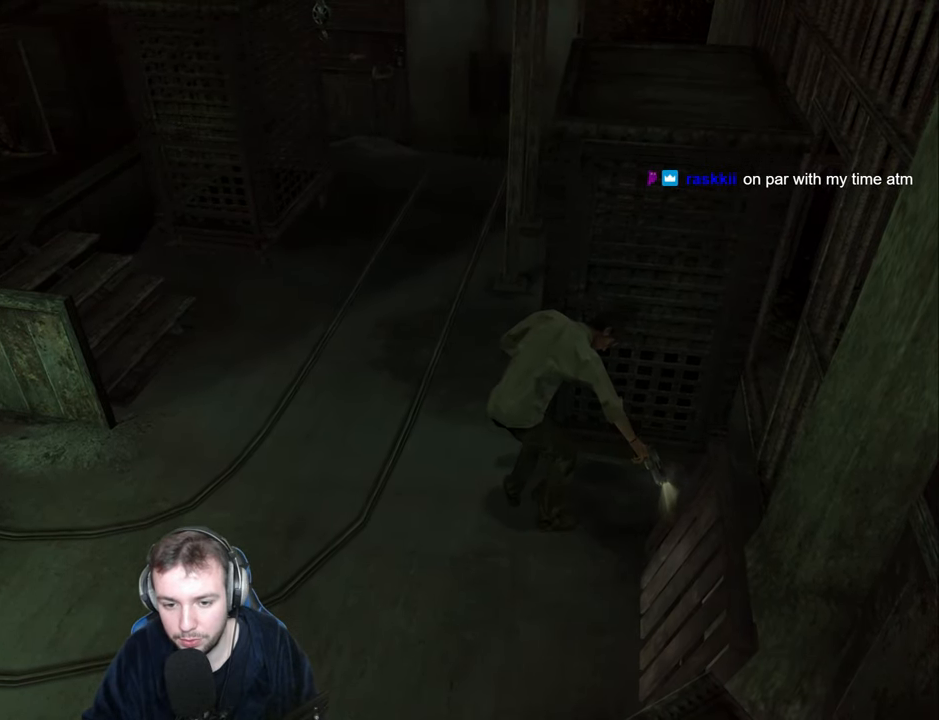
{"keys": ["w"], "events": []}
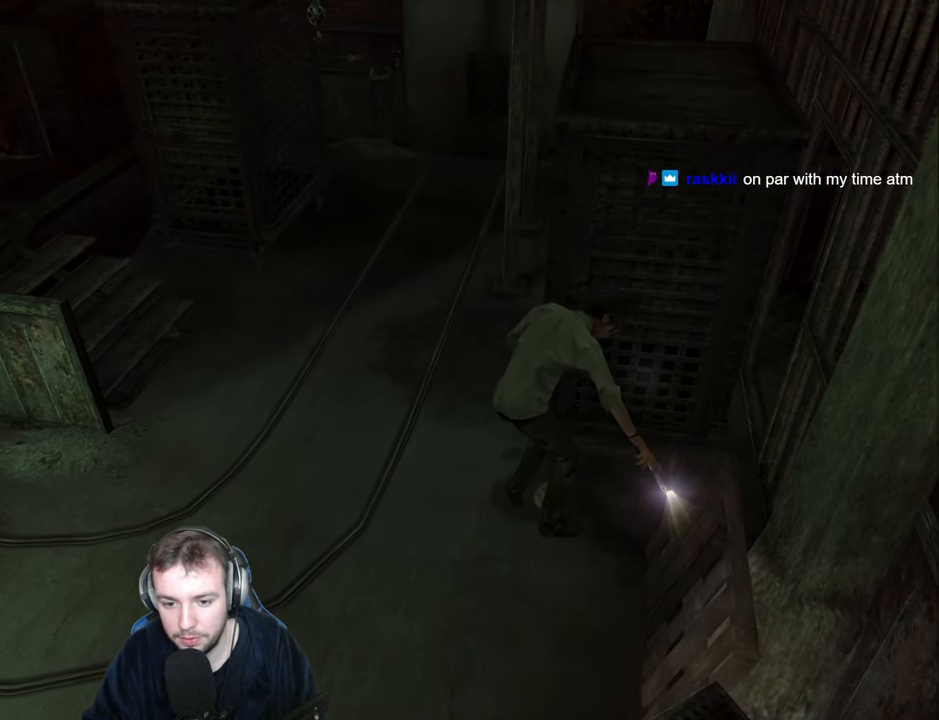
{"keys": ["w"], "events": []}
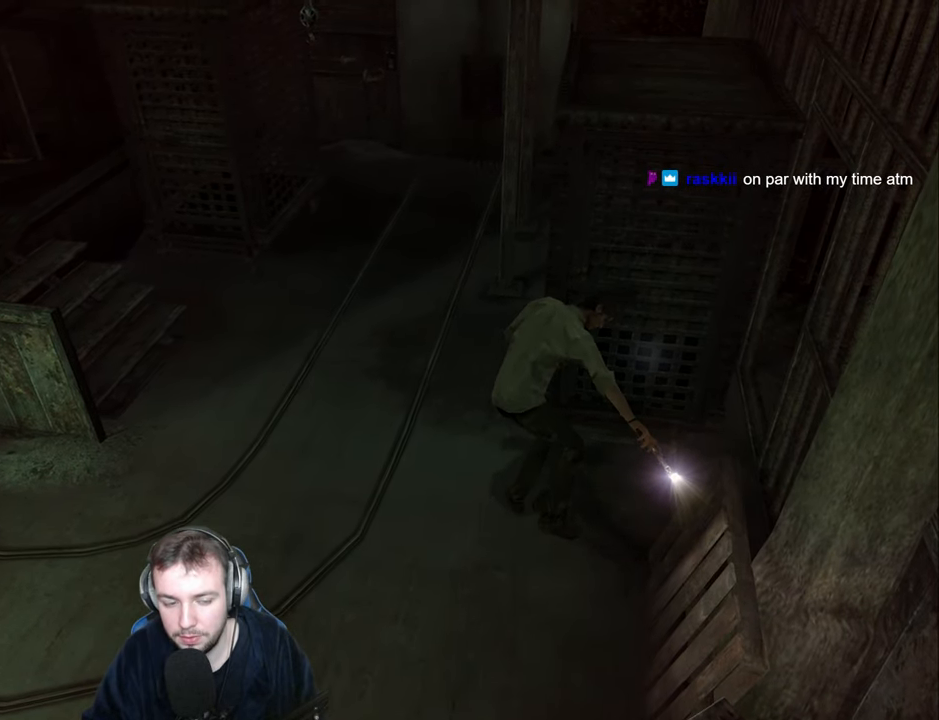
{"keys": ["w"], "events": []}
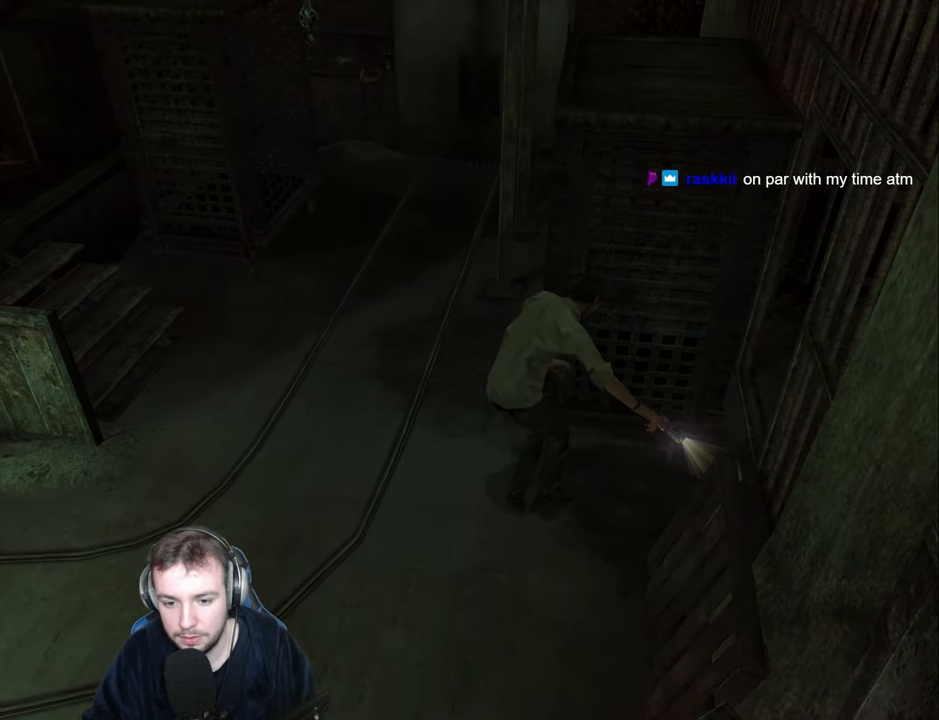
{"keys": ["w"], "events": []}
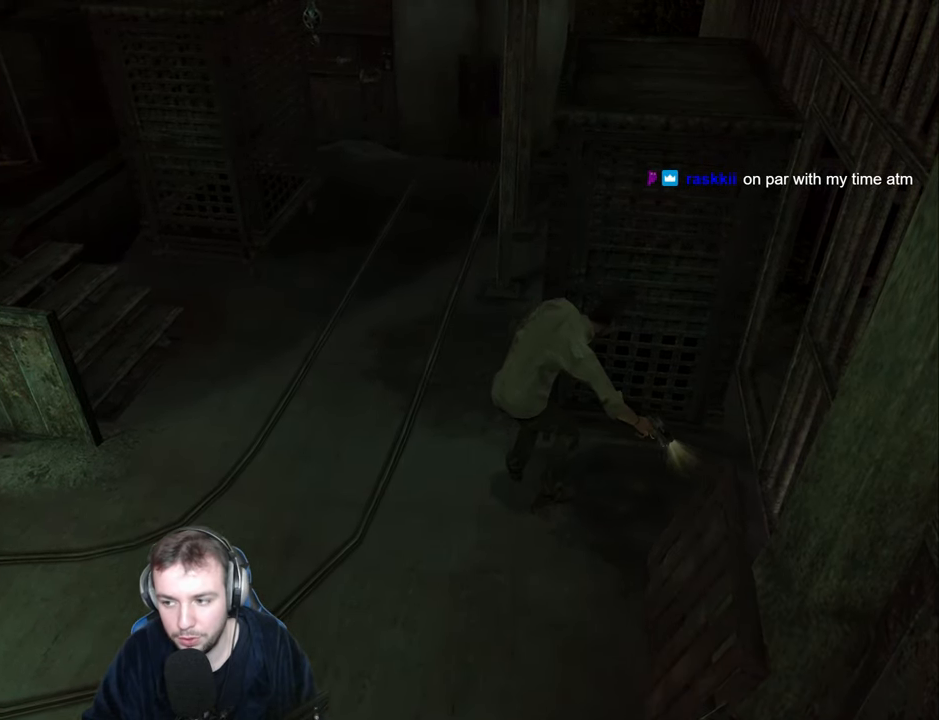
{"keys": ["w"], "events": []}
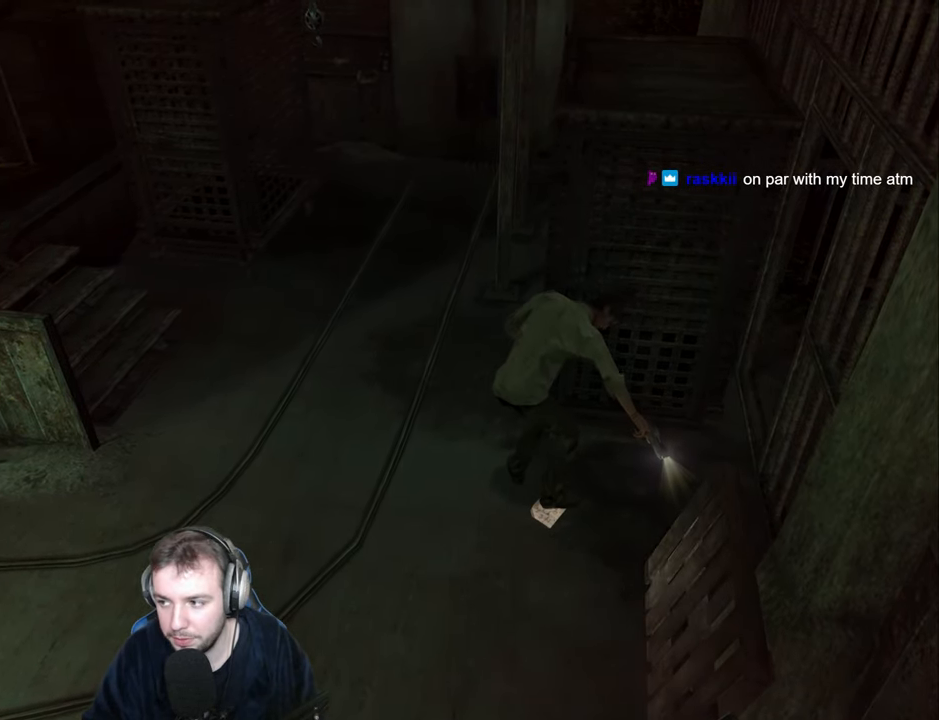
{"keys": ["w"], "events": []}
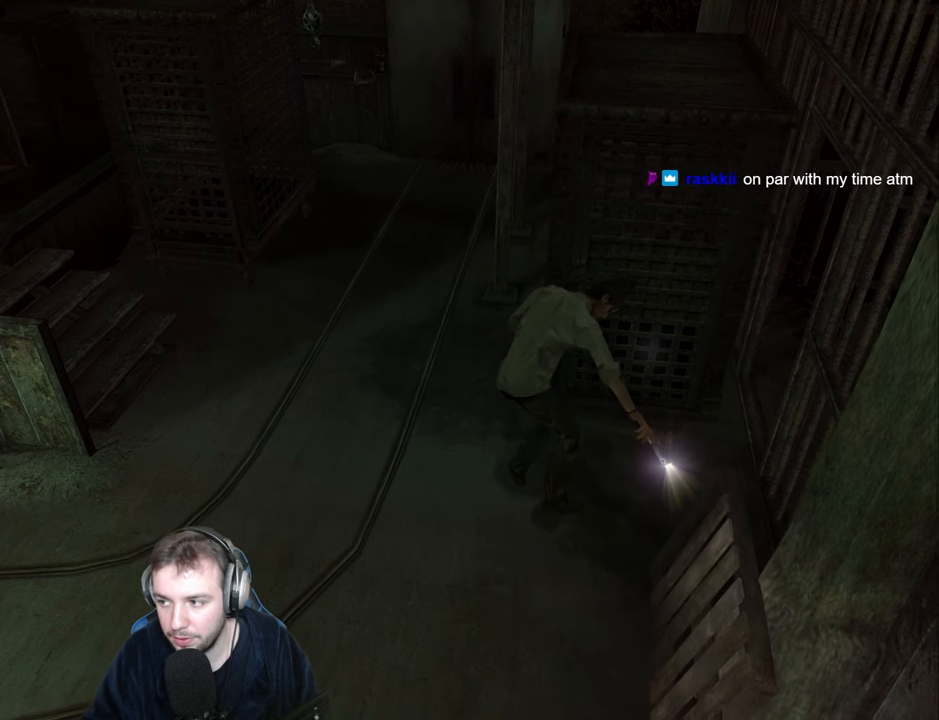
{"keys": ["w"], "events": []}
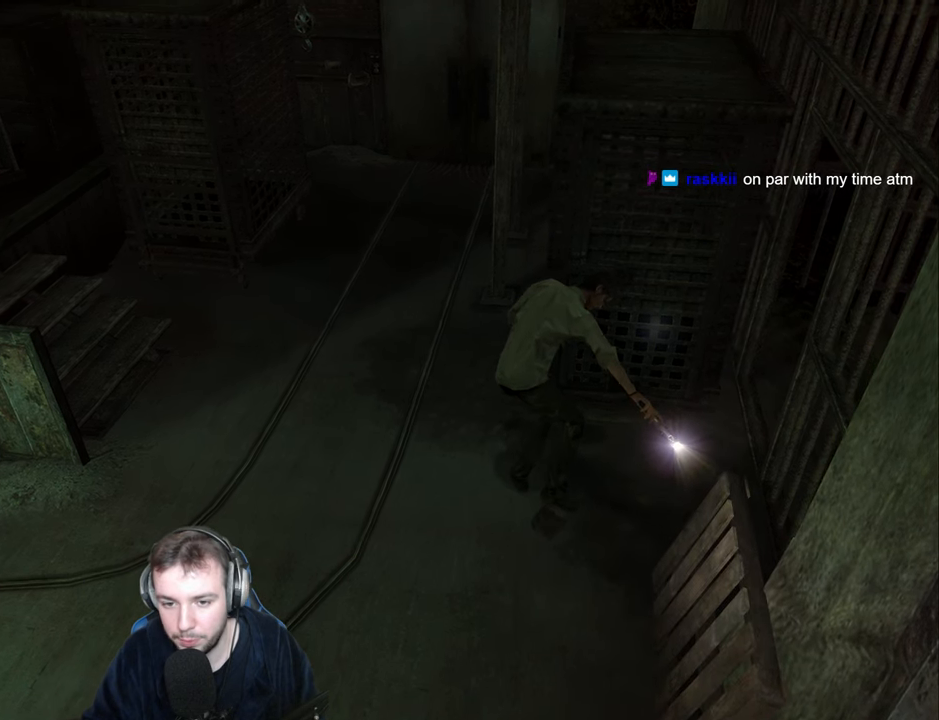
{"keys": ["w"], "events": []}
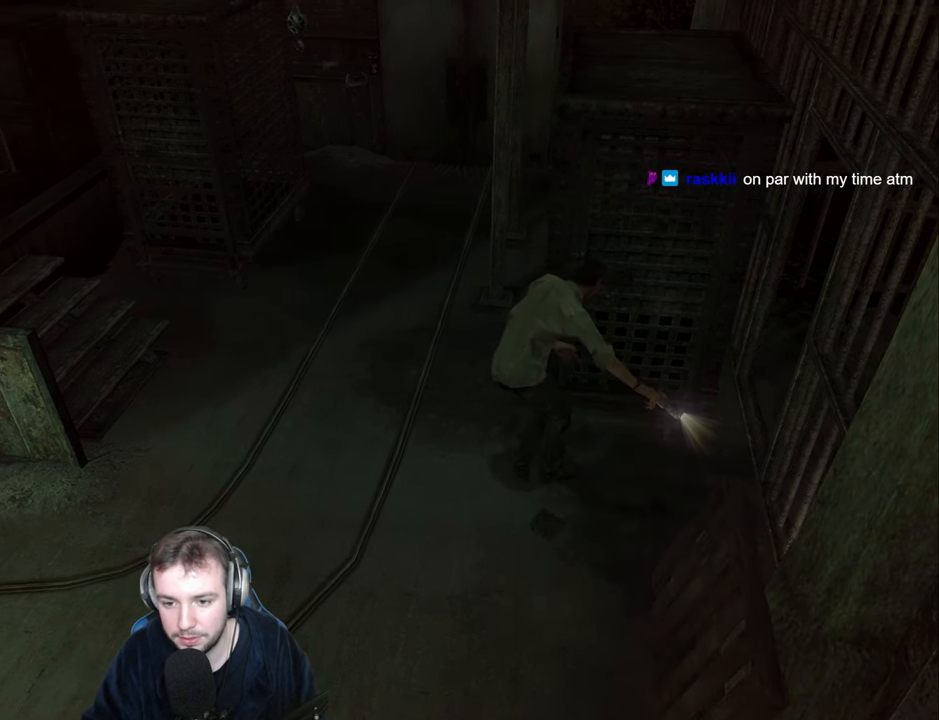
{"keys": ["w"], "events": []}
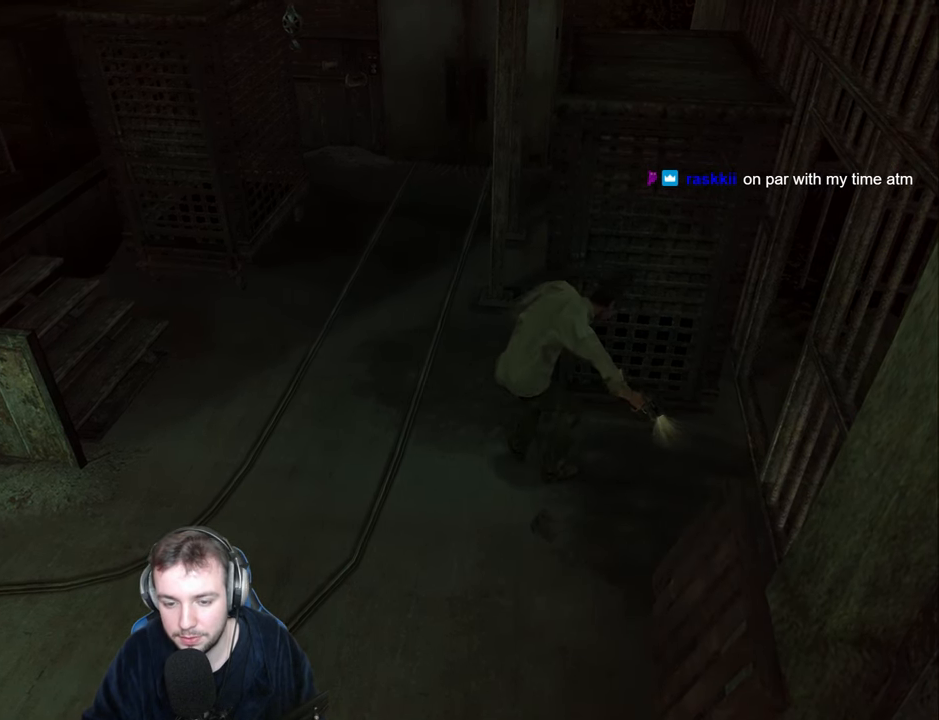
{"keys": ["w"], "events": []}
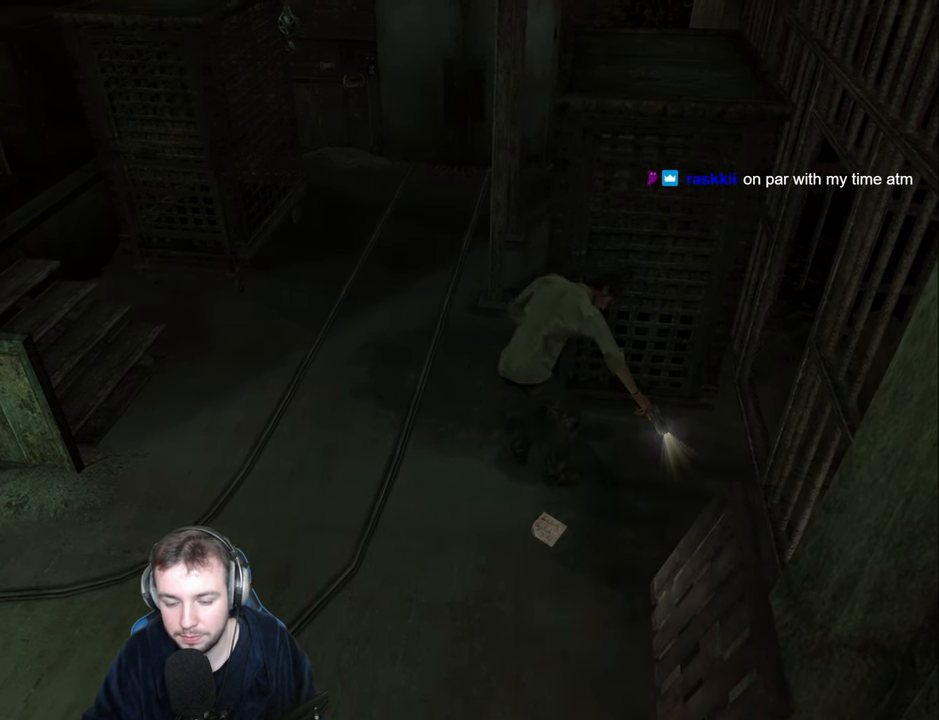
{"keys": ["w"], "events": []}
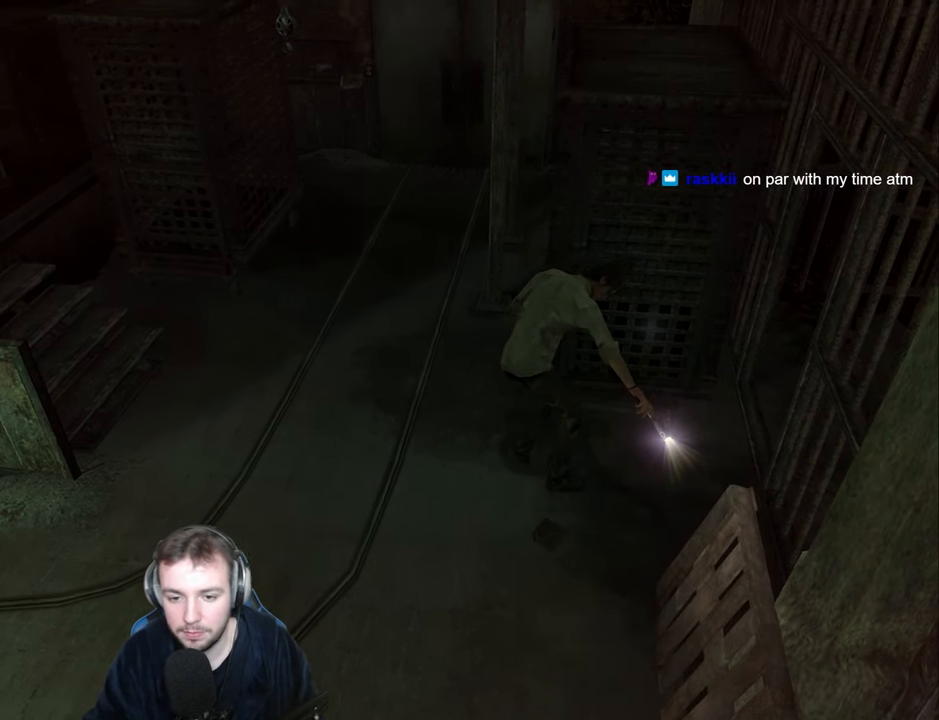
{"keys": ["w"], "events": []}
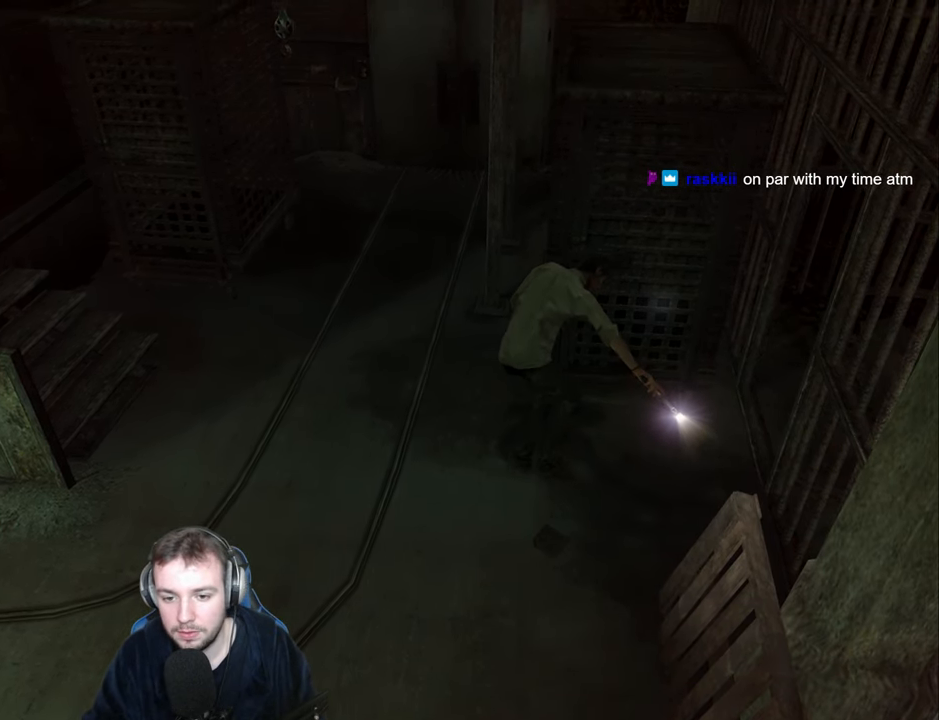
{"keys": ["d"], "events": [[283, "d", "down"], [300, "w", "up"]]}
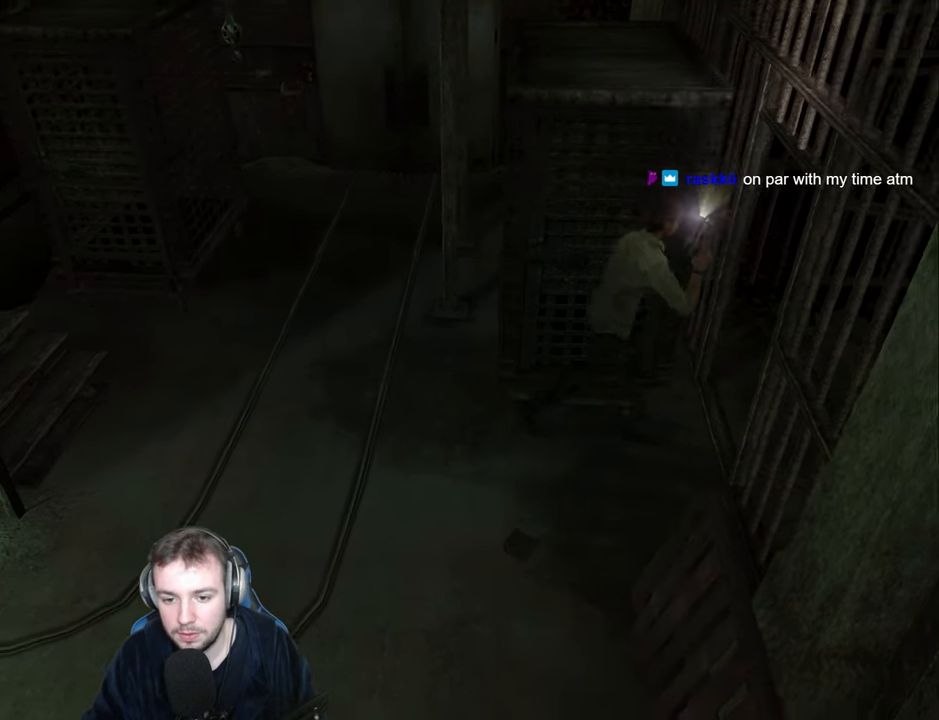
{"keys": ["d", "s"], "events": [[416, "s", "down"]]}
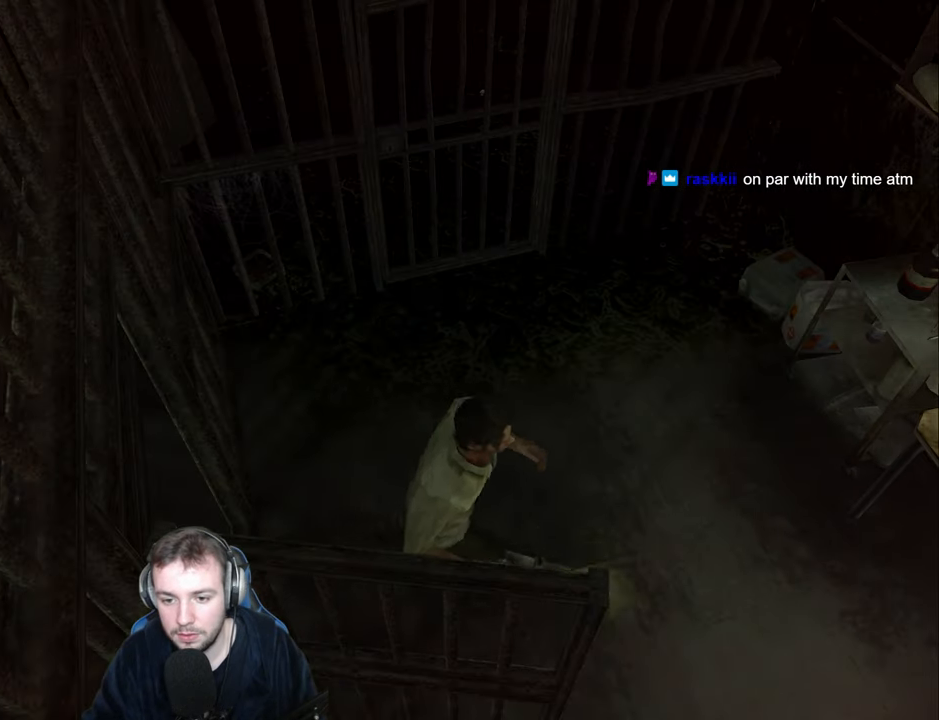
{"keys": ["d"], "events": [[100, "s", "up"]]}
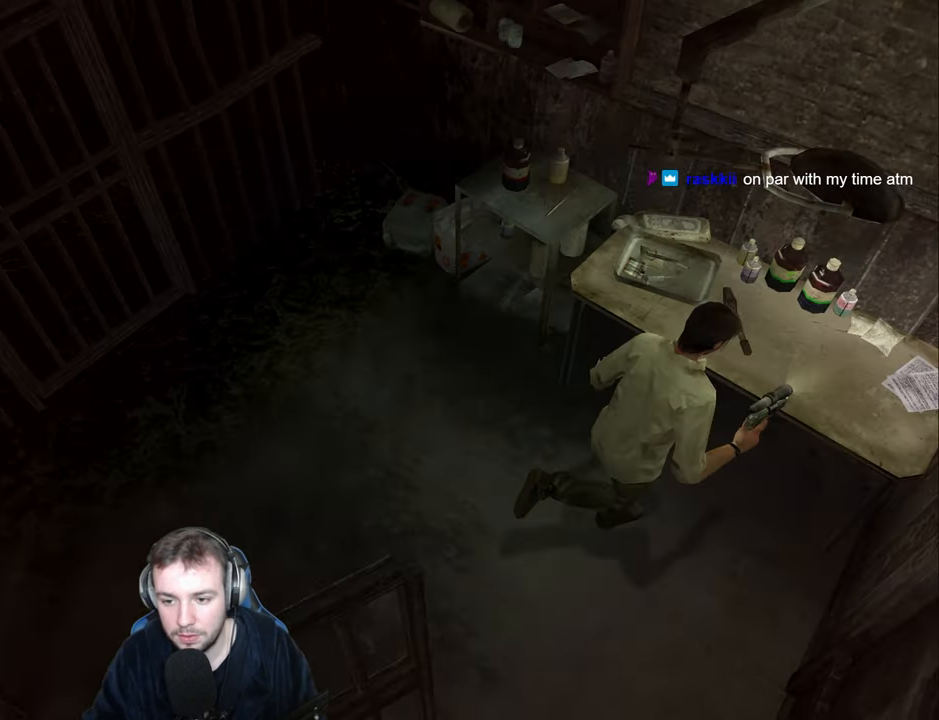
{"keys": [], "events": [[83, "d", "up"], [83, "return", "down"], [116, "return", "up"]]}
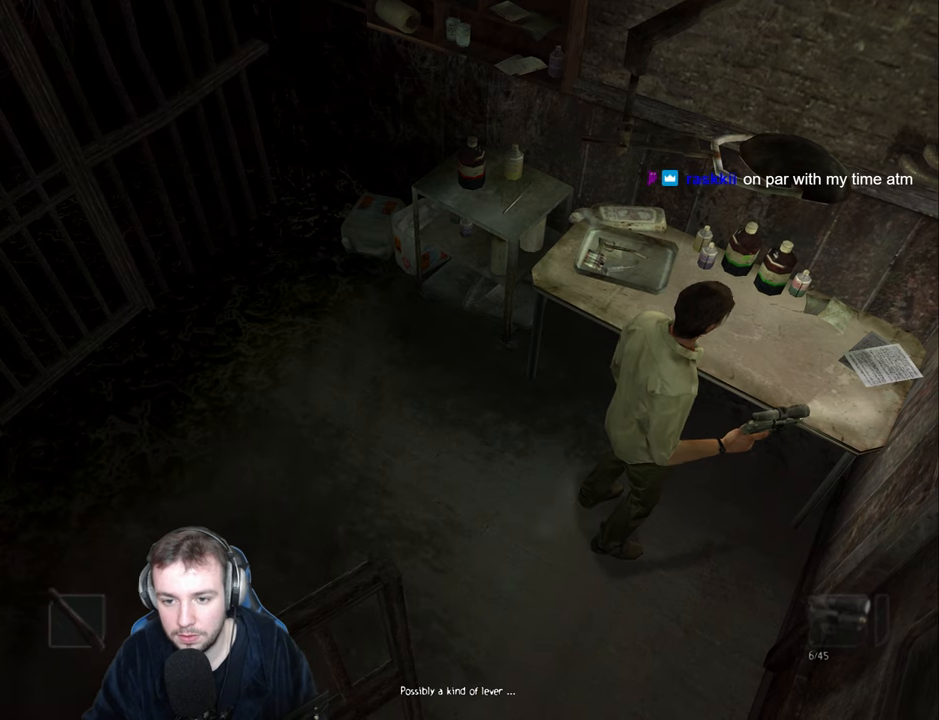
{"keys": ["escape"], "events": [[333, "escape", "down"], [400, "escape", "up"], [450, "escape", "down"]]}
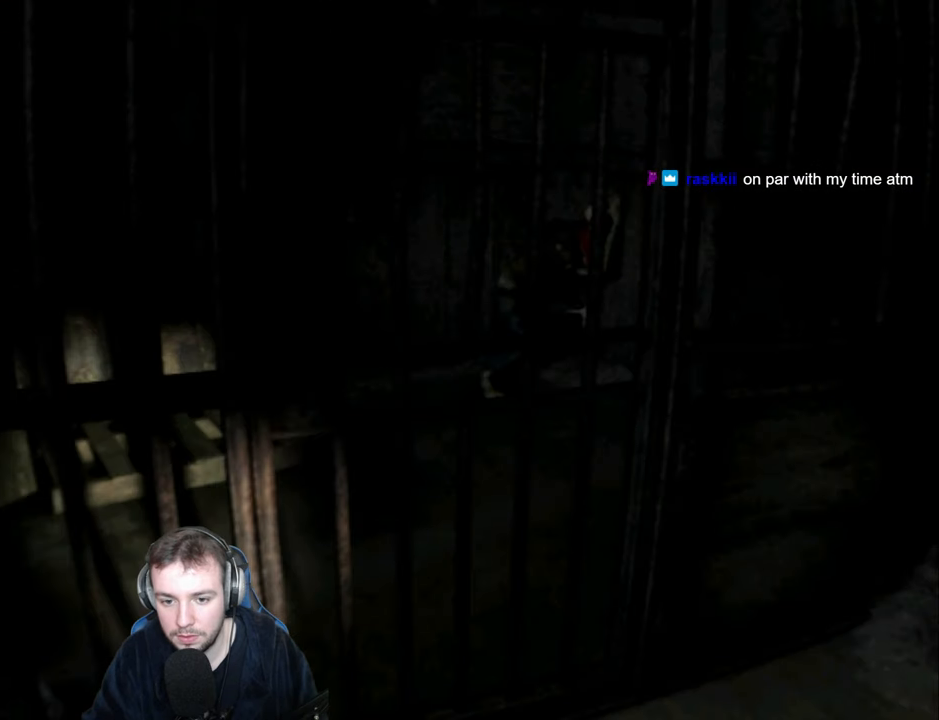
{"keys": ["escape"], "events": [[33, "escape", "up"], [233, "escape", "down"], [283, "escape", "up"], [483, "escape", "down"]]}